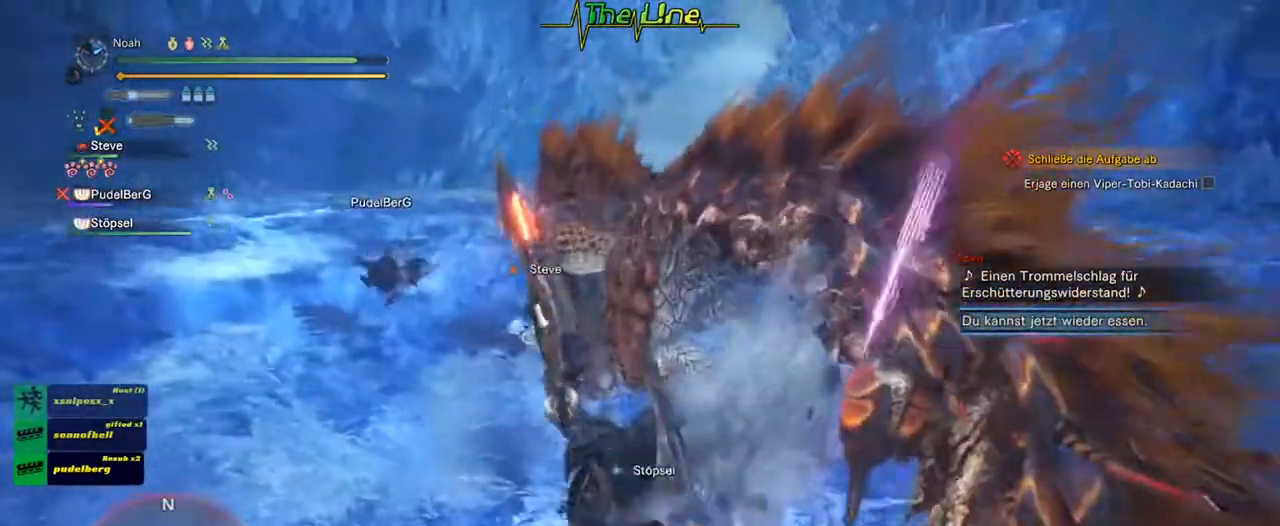
Gameplay with a controller (Xbox layout); each line is a JSON object with the inputs held at the frame after it. "events" lists button and stick changes between this image and that frame as [ms after this image, input, new state], when the widget could be followed in between.
{"buttons": ["B", "Y"], "left_stick": "up-right", "right_stick": "center", "events": [[33, "B", "down"], [33, "Y", "down"], [133, "B", "up"], [150, "Y", "up"], [200, "B", "down"], [200, "Y", "down"], [283, "B", "up"], [300, "Y", "up"], [350, "B", "down"], [350, "Y", "down"], [417, "Y", "up"], [433, "B", "up"], [484, "B", "down"], [484, "Y", "down"]]}
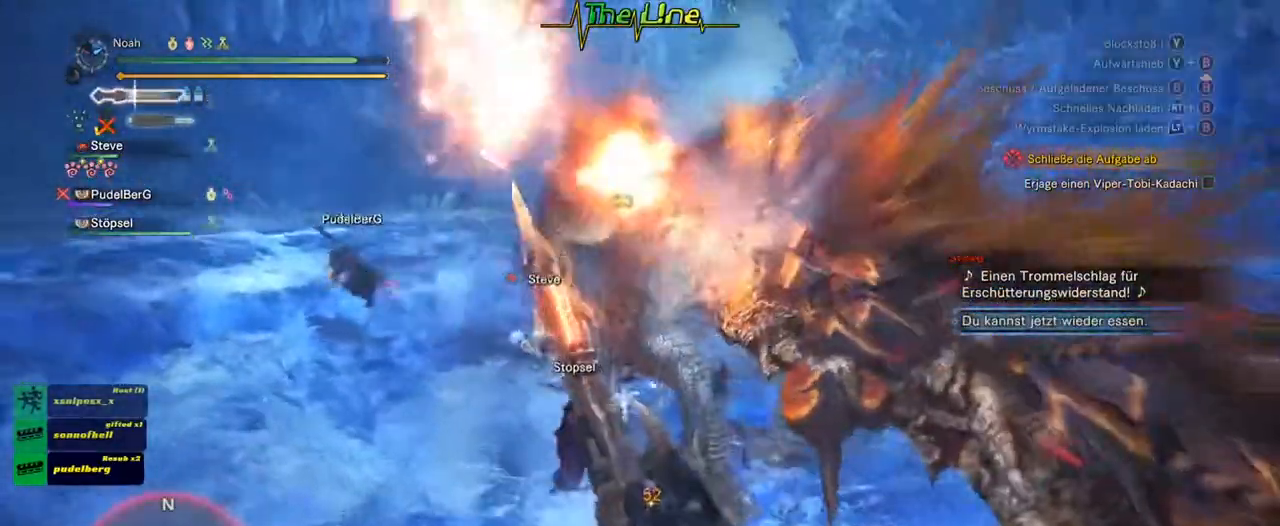
{"buttons": [], "left_stick": "up-right", "right_stick": "center", "events": [[84, "B", "up"], [100, "Y", "up"], [184, "B", "down"], [184, "Y", "down"], [301, "B", "up"], [301, "Y", "up"], [384, "B", "down"], [384, "Y", "down"], [451, "Y", "up"], [467, "B", "up"]]}
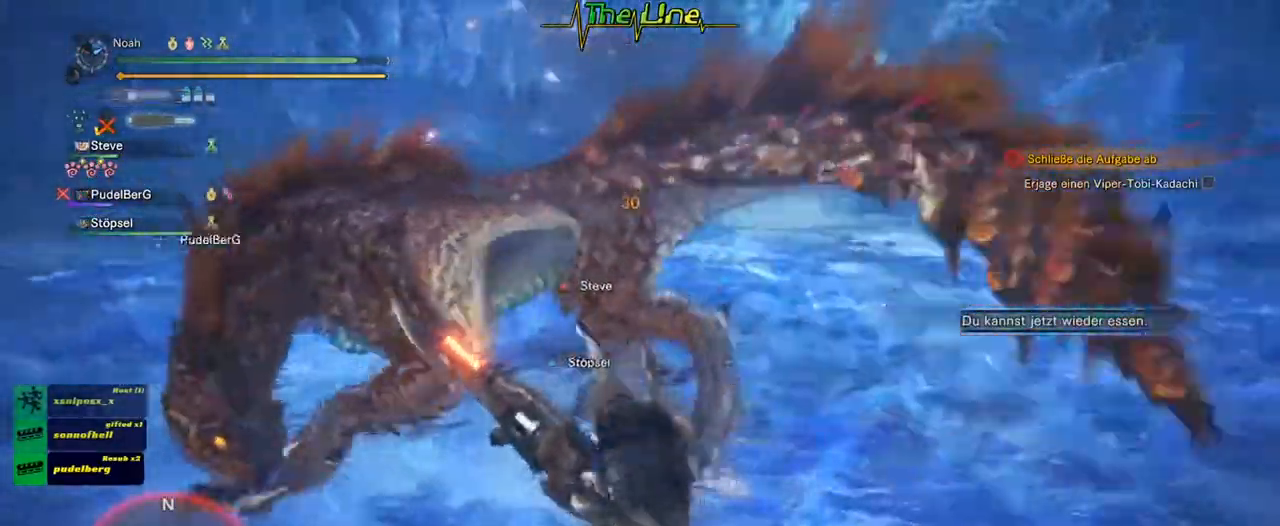
{"buttons": [], "left_stick": "up", "right_stick": "center", "events": [[33, "B", "down"], [33, "Y", "down"], [100, "left_stick", "up"], [200, "B", "up"], [200, "Y", "up"]]}
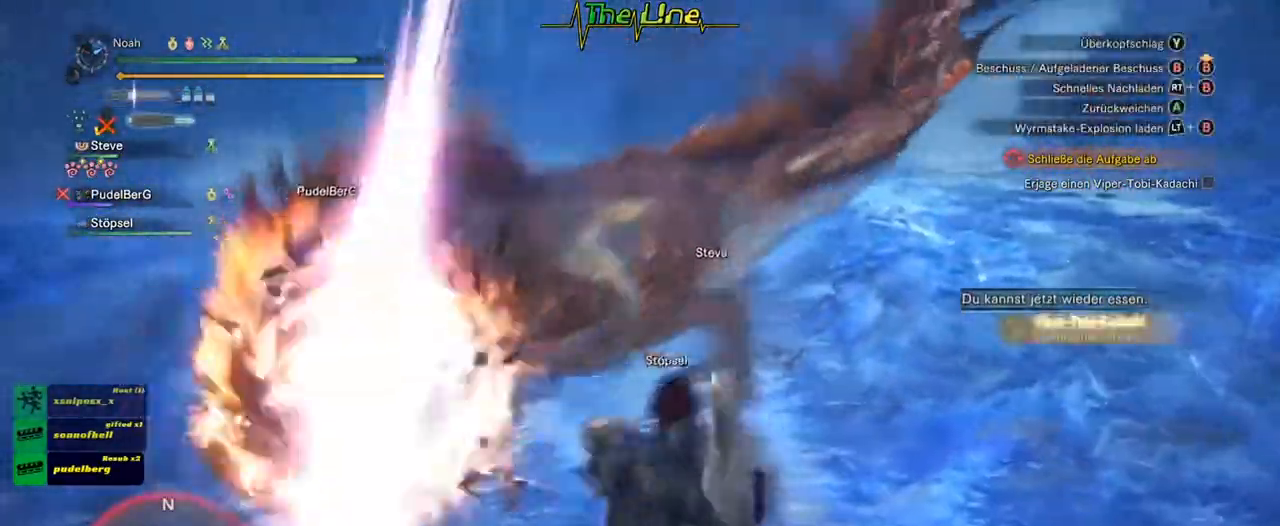
{"buttons": ["R2"], "left_stick": "up-left", "right_stick": "center", "events": [[17, "left_stick", "up-left"], [217, "R2", "down"]]}
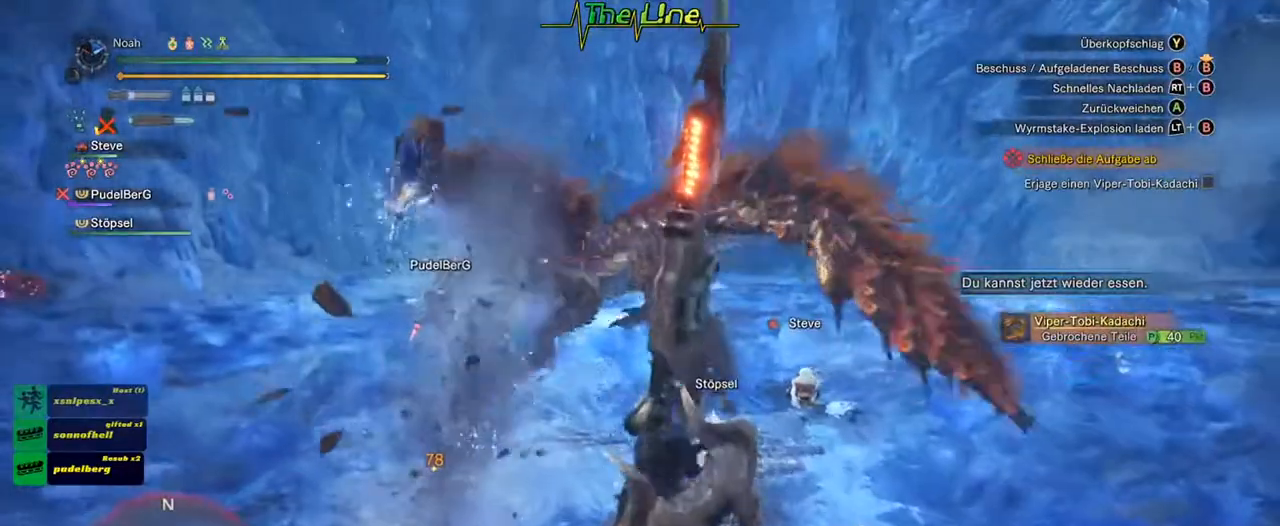
{"buttons": ["R2"], "left_stick": "up", "right_stick": "center", "events": [[300, "left_stick", "up"]]}
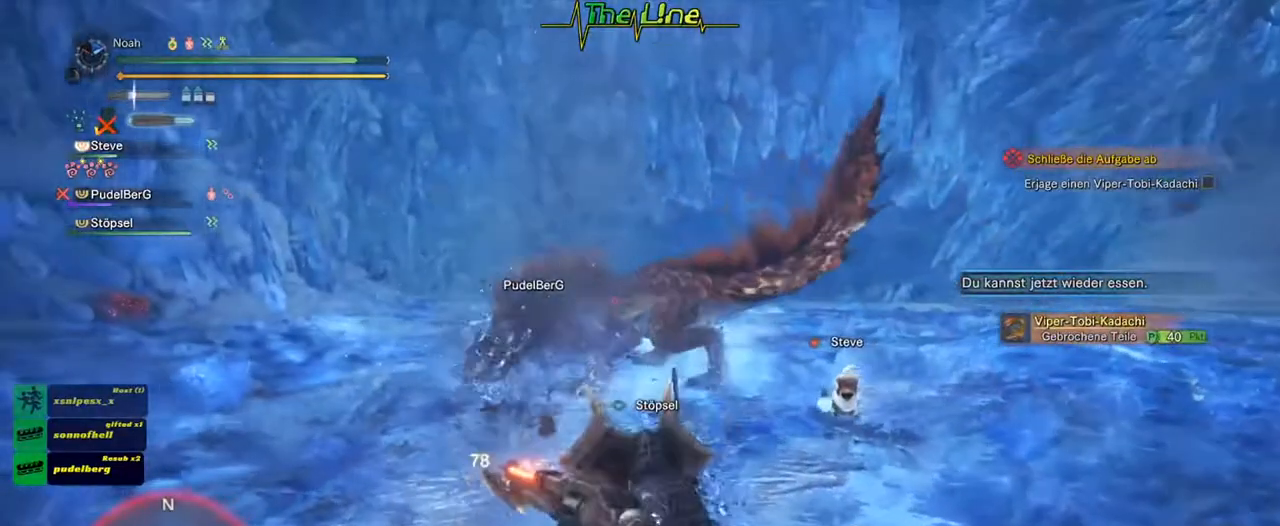
{"buttons": ["R2"], "left_stick": "up", "right_stick": "center", "events": [[250, "B", "down"], [401, "B", "up"]]}
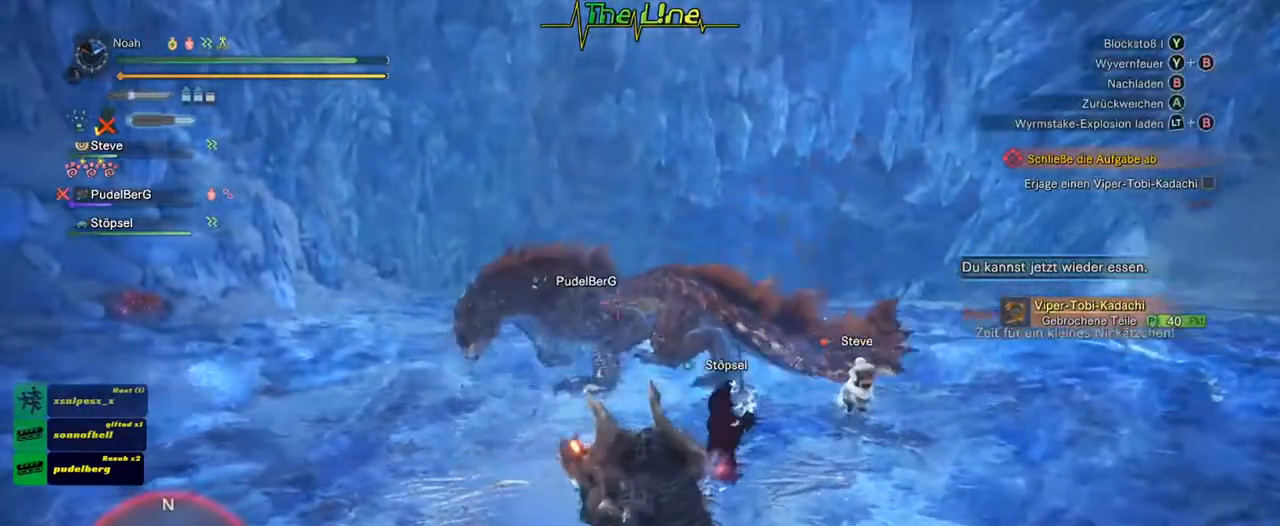
{"buttons": ["R2"], "left_stick": "up", "right_stick": "center", "events": []}
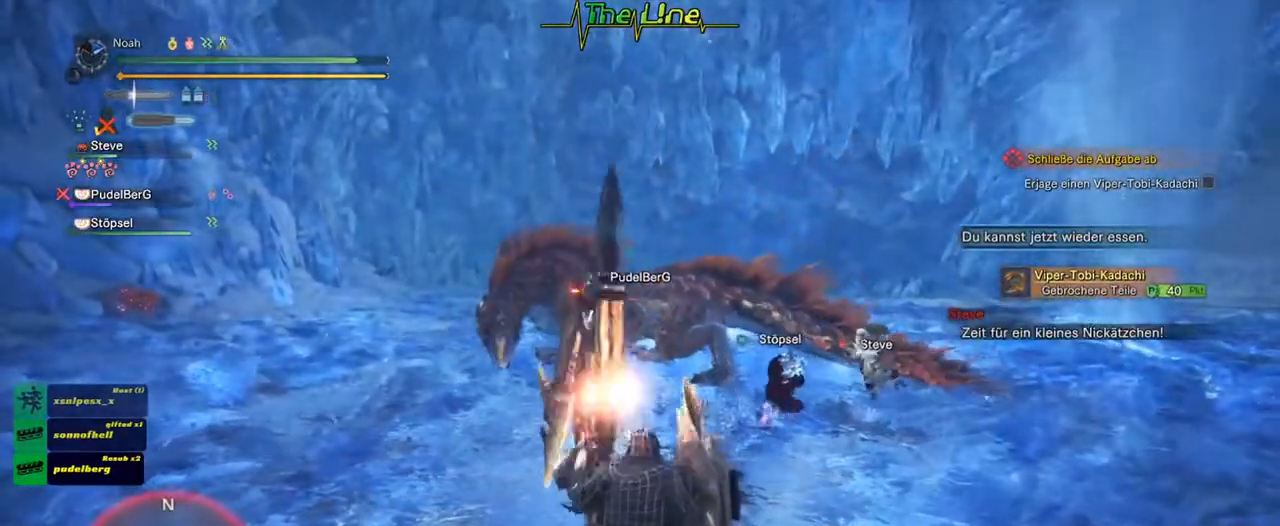
{"buttons": ["R2"], "left_stick": "up", "right_stick": "center", "events": []}
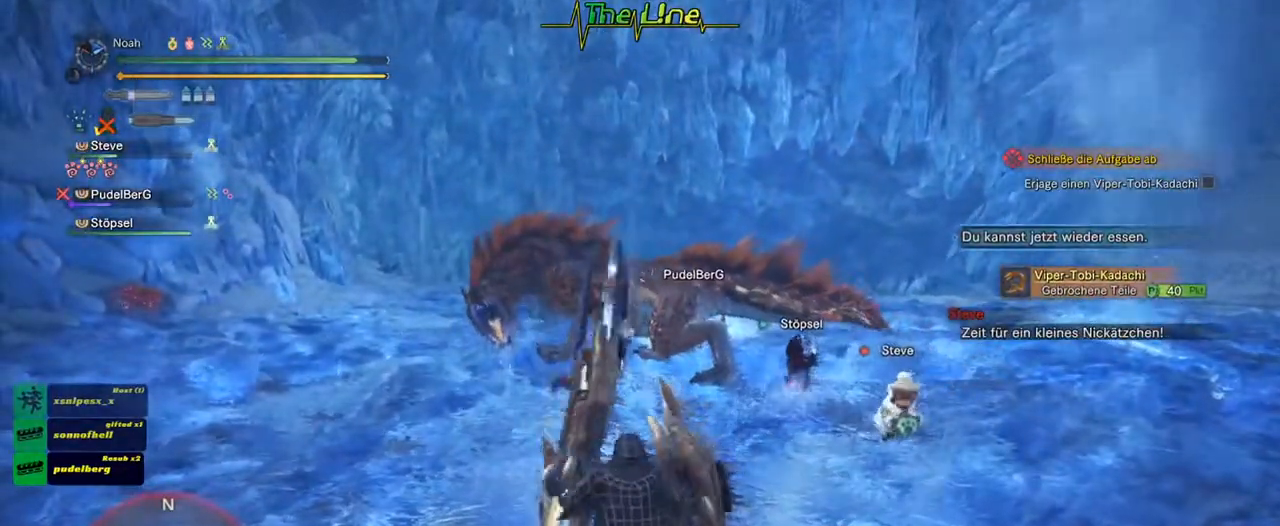
{"buttons": ["R2"], "left_stick": "up", "right_stick": "center", "events": []}
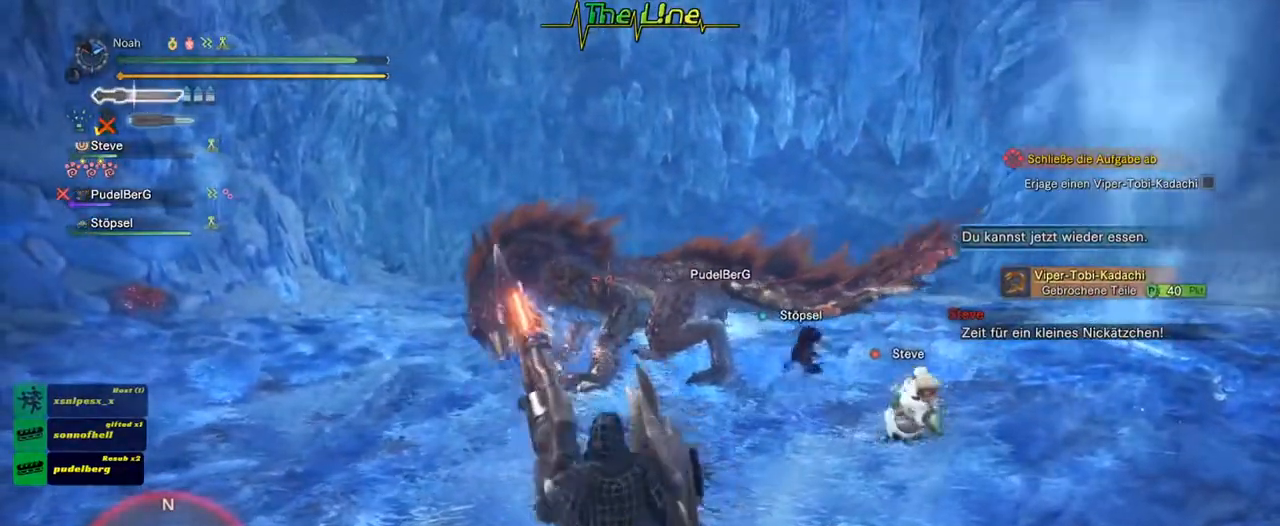
{"buttons": [], "left_stick": "up", "right_stick": "center", "events": [[433, "R2", "up"]]}
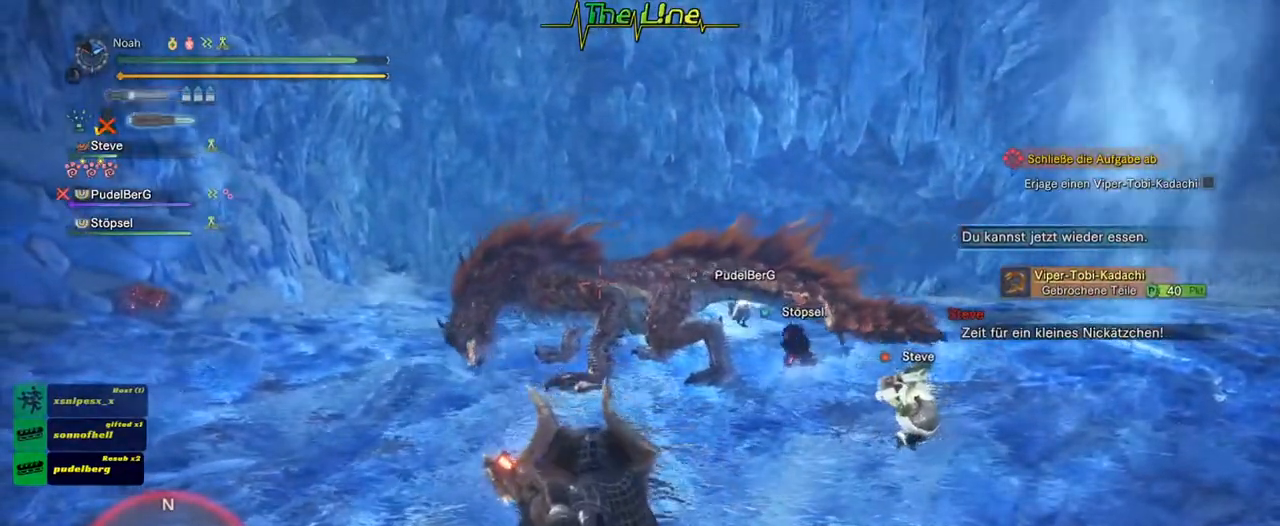
{"buttons": ["Y"], "left_stick": "up", "right_stick": "center", "events": [[384, "Y", "down"]]}
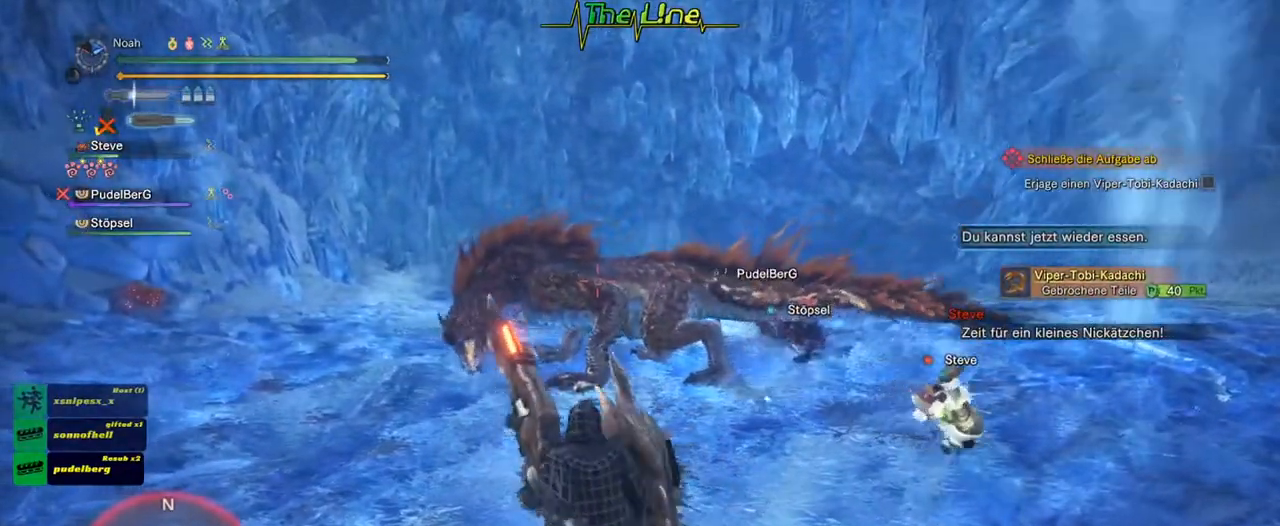
{"buttons": [], "left_stick": "up", "right_stick": "center", "events": [[333, "Y", "up"]]}
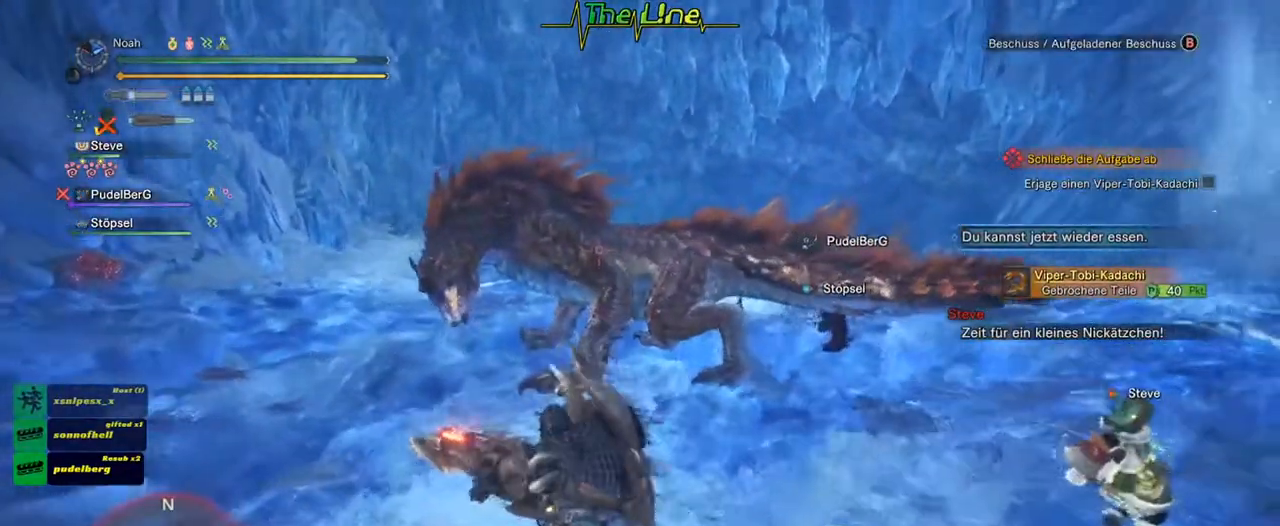
{"buttons": [], "left_stick": "up", "right_stick": "center", "events": []}
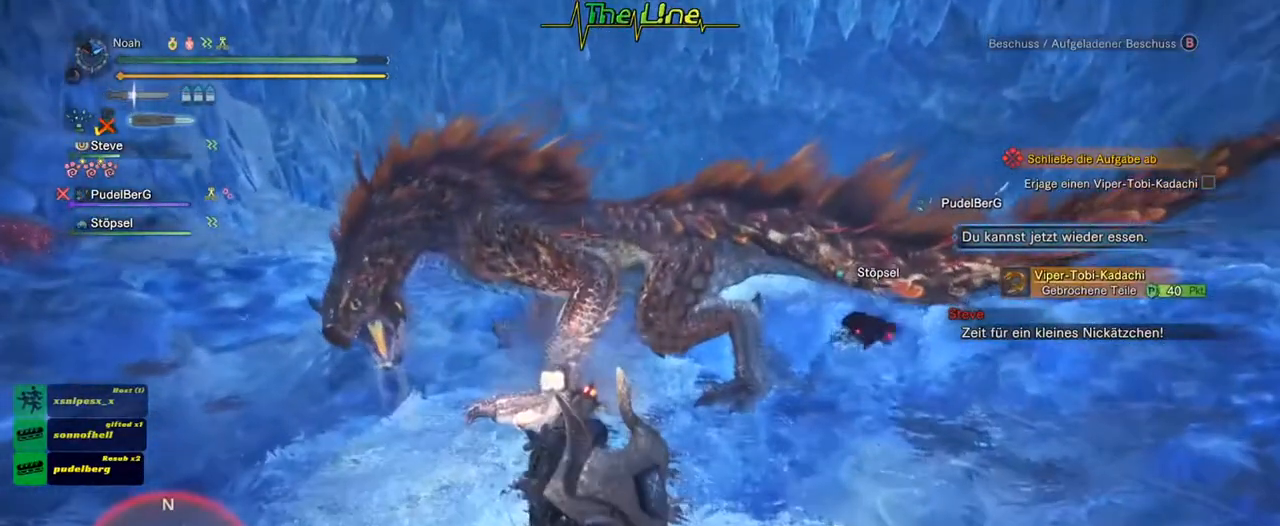
{"buttons": [], "left_stick": "up", "right_stick": "center", "events": [[133, "B", "down"], [133, "Y", "down"], [283, "Y", "up"], [300, "B", "up"], [350, "B", "down"], [350, "Y", "down"], [450, "B", "up"], [450, "Y", "up"]]}
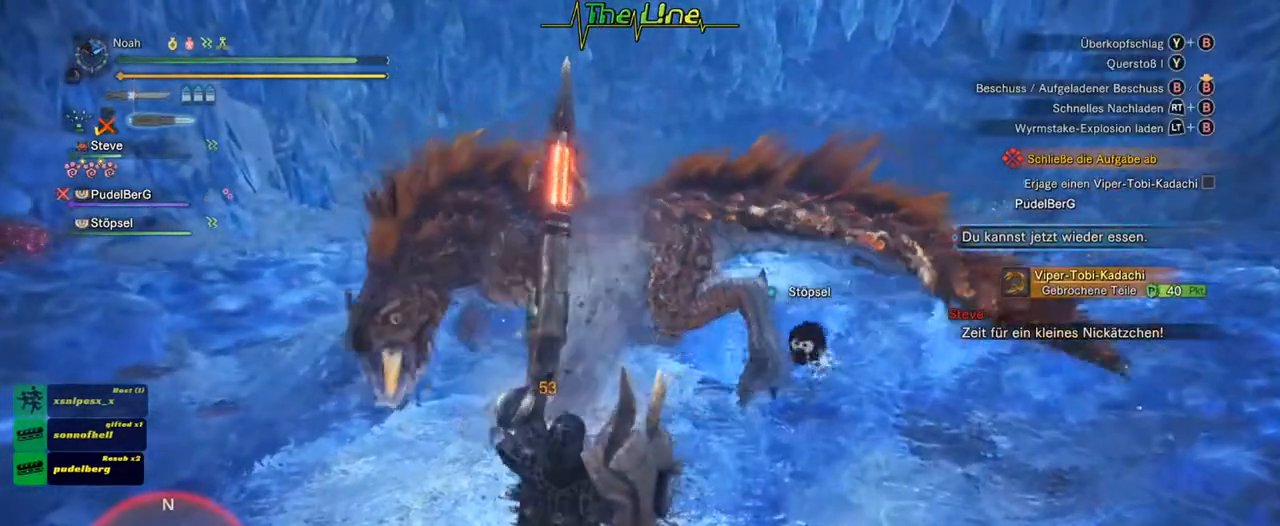
{"buttons": [], "left_stick": "up", "right_stick": "center", "events": [[17, "B", "down"], [17, "Y", "down"], [100, "B", "up"], [100, "Y", "up"], [167, "B", "down"], [167, "Y", "down"], [250, "B", "up"], [250, "Y", "up"], [317, "B", "down"], [317, "Y", "down"], [400, "B", "up"], [400, "Y", "up"]]}